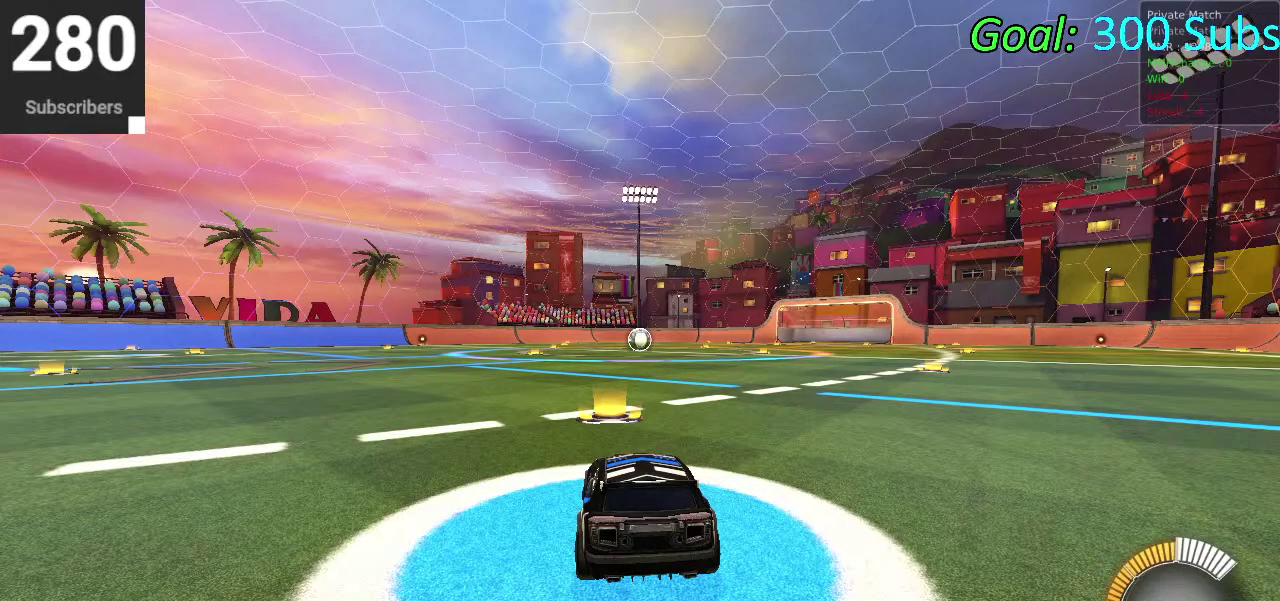
Gameplay with a controller (PlayStation layout); each line is a JSON object with the inputs held at the frame after it. "events" lists button and stick changes between this image and that frame as [ms after this image, input, new state], when the widget could be followed in between. Not read: L1 R1.
{"buttons": ["CIRCLE", "R2"], "left_stick": "left", "right_stick": "center", "events": [[17, "R2", "down"], [50, "CIRCLE", "down"], [50, "left_stick", "left"], [150, "TRIANGLE", "down"], [333, "TRIANGLE", "up"]]}
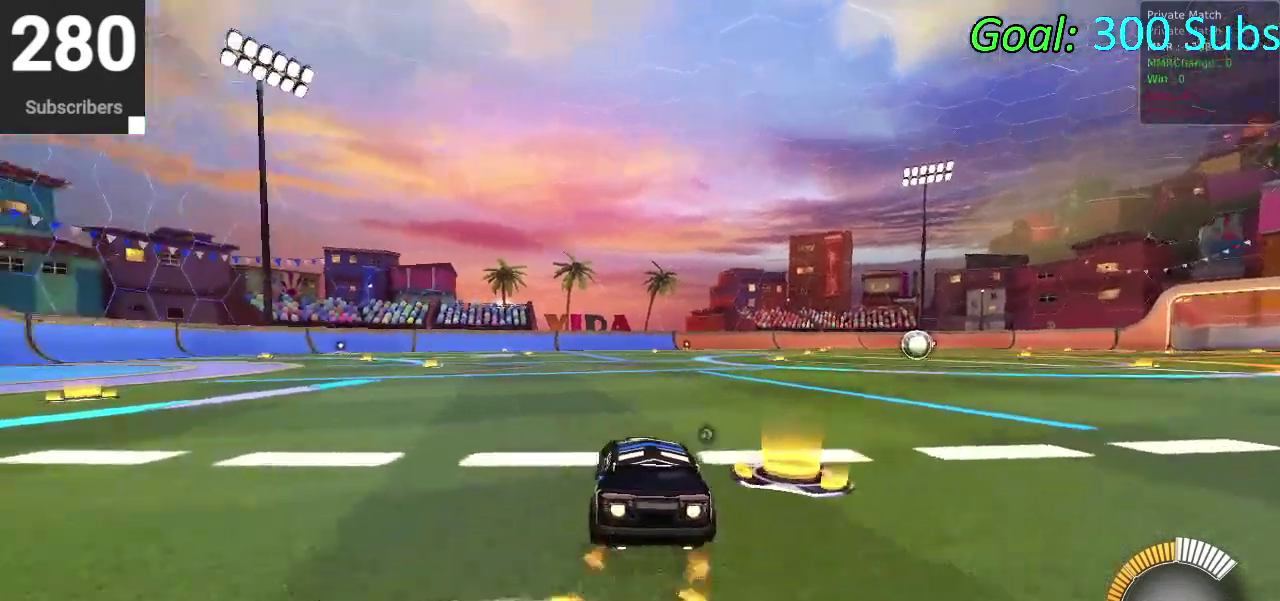
{"buttons": ["CIRCLE", "R2"], "left_stick": "up-right", "right_stick": "center"}
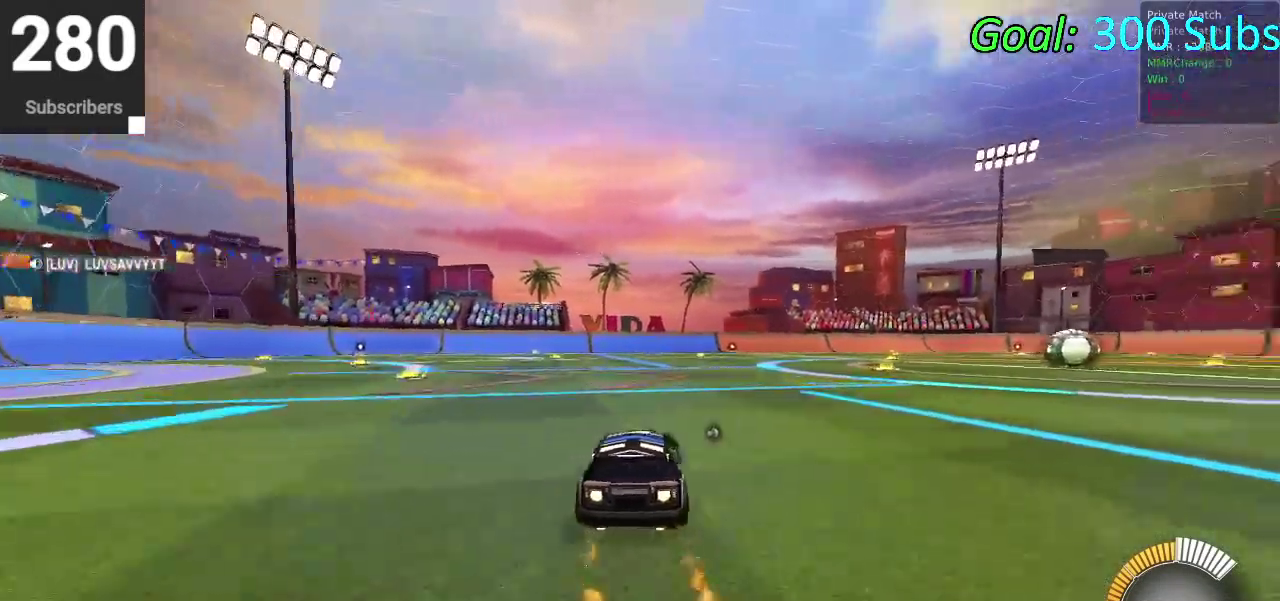
{"buttons": ["CIRCLE", "R2"], "left_stick": "down", "right_stick": "center"}
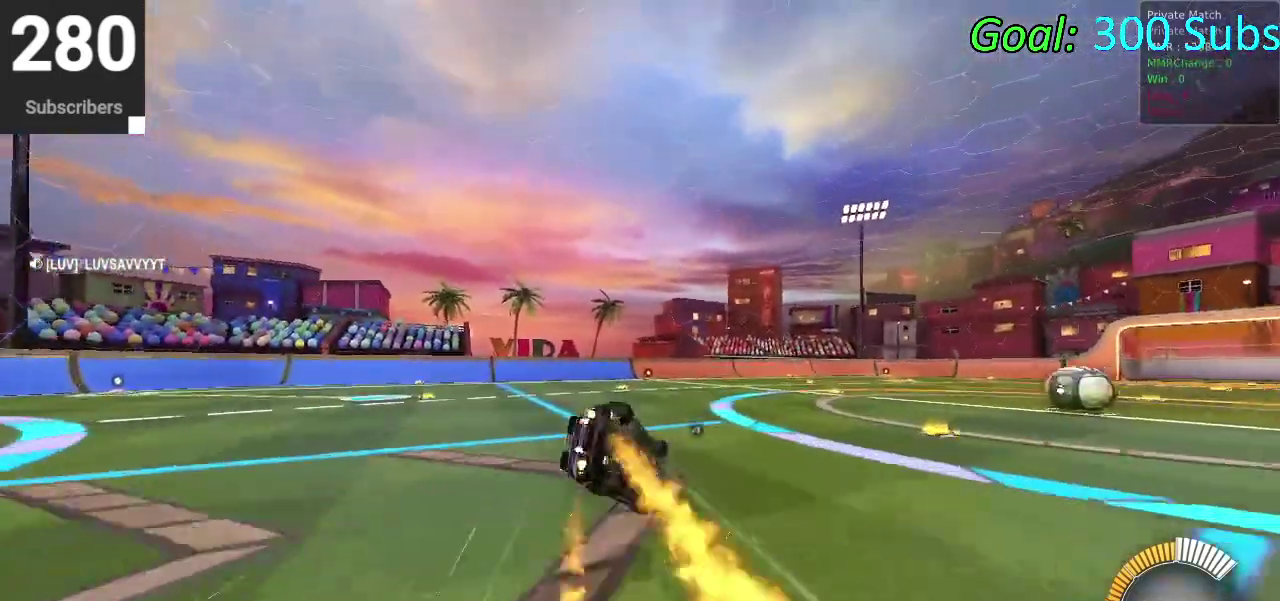
{"buttons": ["CIRCLE", "R2"], "left_stick": "down", "right_stick": "center", "events": [[150, "left_stick", "down-right"], [317, "left_stick", "down"]]}
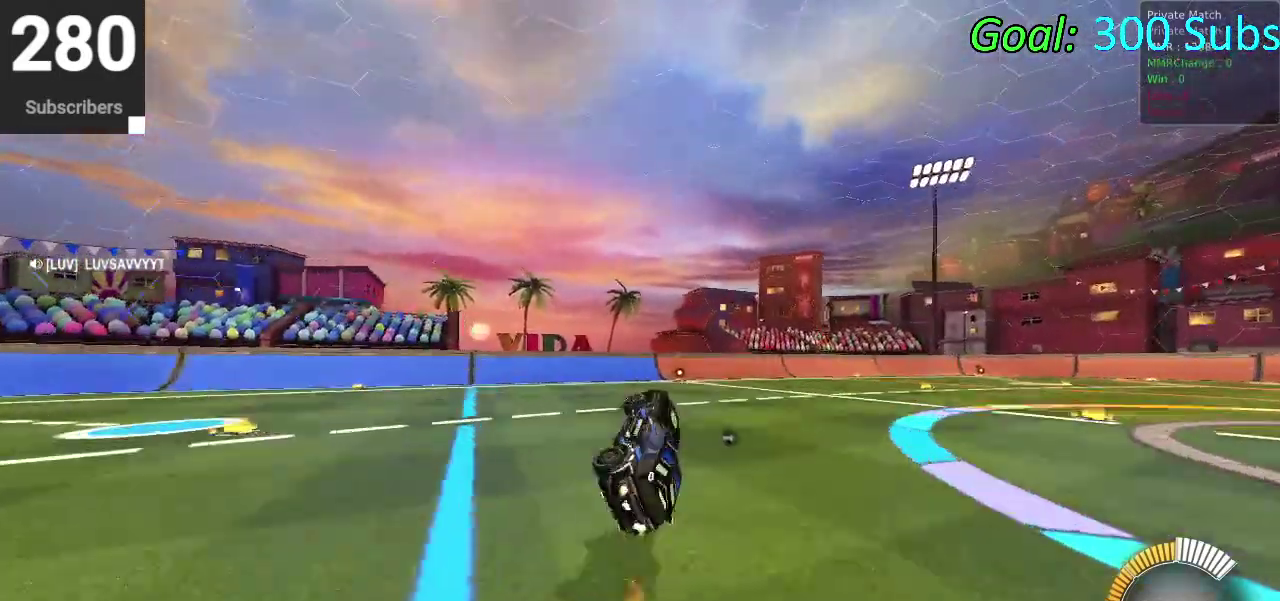
{"buttons": ["CIRCLE", "R2"], "left_stick": "center", "right_stick": "center", "events": [[83, "left_stick", "center"], [267, "left_stick", "up"], [417, "left_stick", "center"]]}
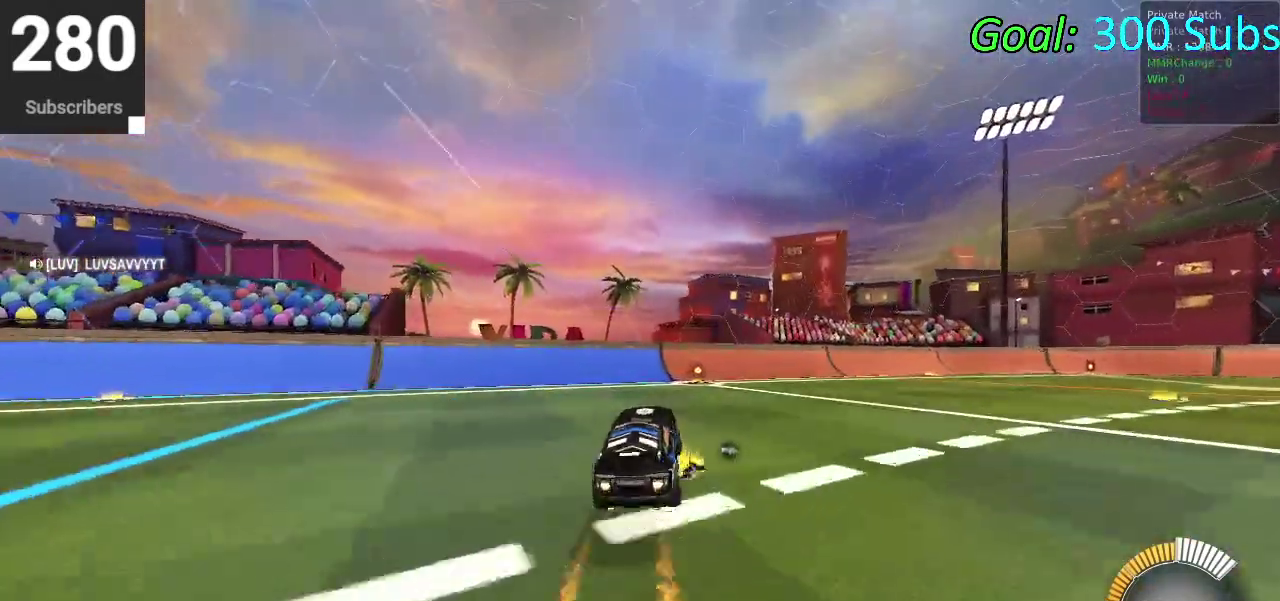
{"buttons": ["L2"], "left_stick": "center", "right_stick": "center", "events": [[167, "CIRCLE", "up"], [267, "R2", "up"], [400, "L2", "down"]]}
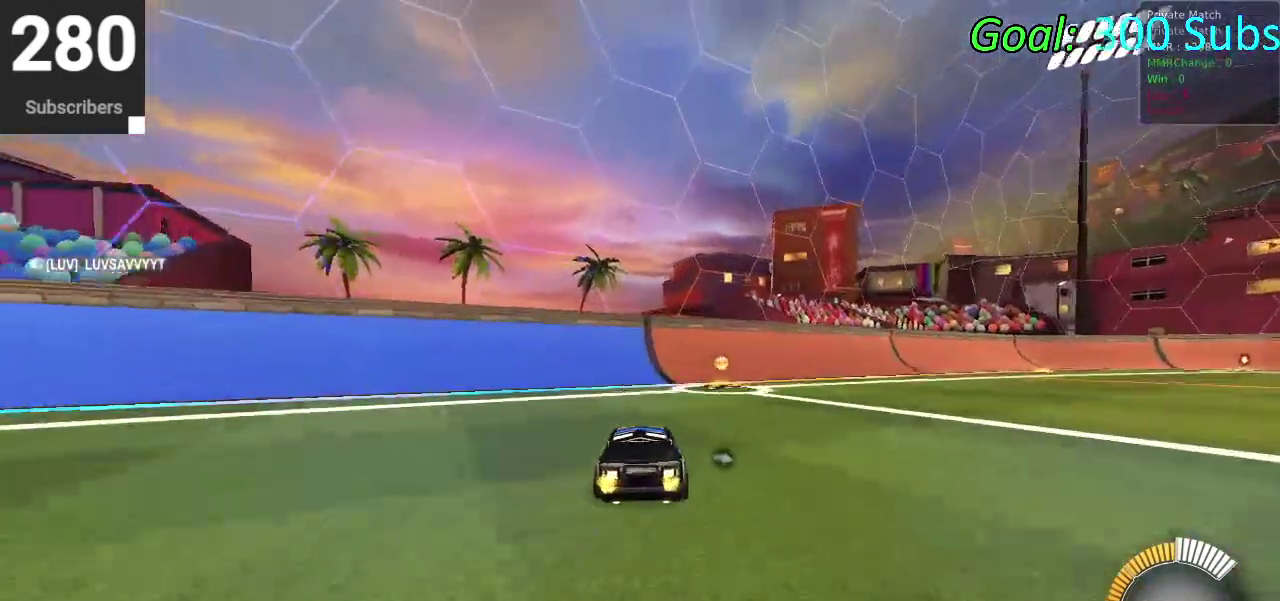
{"buttons": ["R2"], "left_stick": "center", "right_stick": "center", "events": [[83, "DPAD_DOWN", "down"], [117, "TRIANGLE", "down"], [133, "DPAD_DOWN", "up"], [133, "L2", "up"], [217, "TRIANGLE", "up"], [483, "R2", "down"]]}
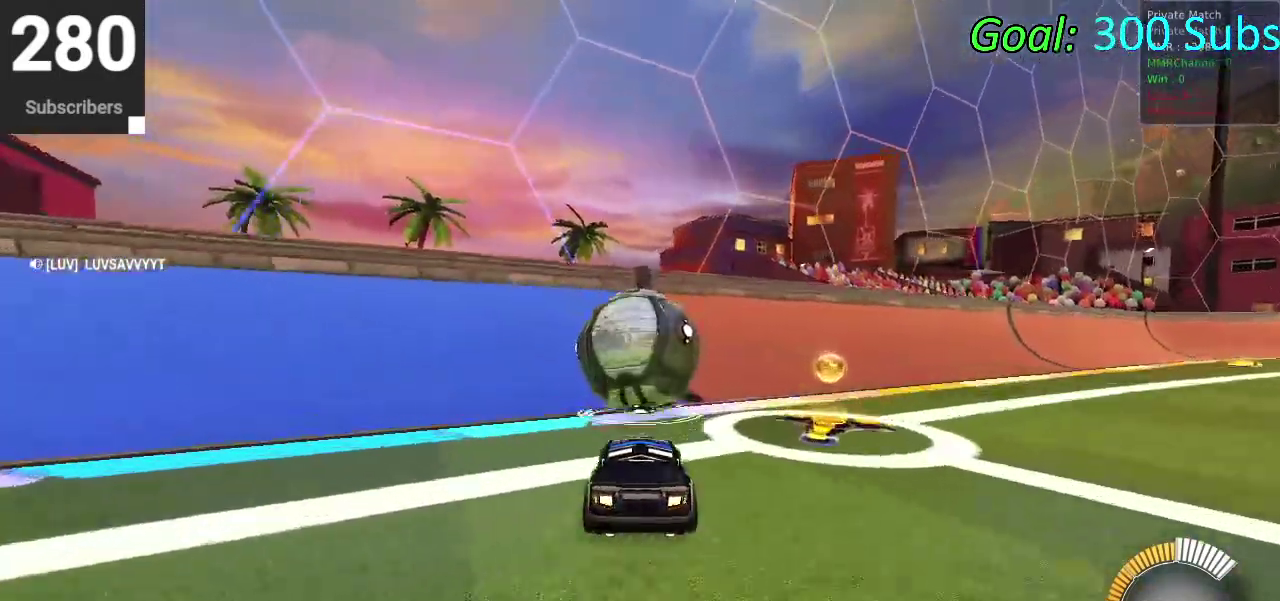
{"buttons": ["CIRCLE", "R2"], "left_stick": "center", "right_stick": "center", "events": [[33, "CIRCLE", "down"], [133, "CIRCLE", "up"], [250, "CIRCLE", "down"]]}
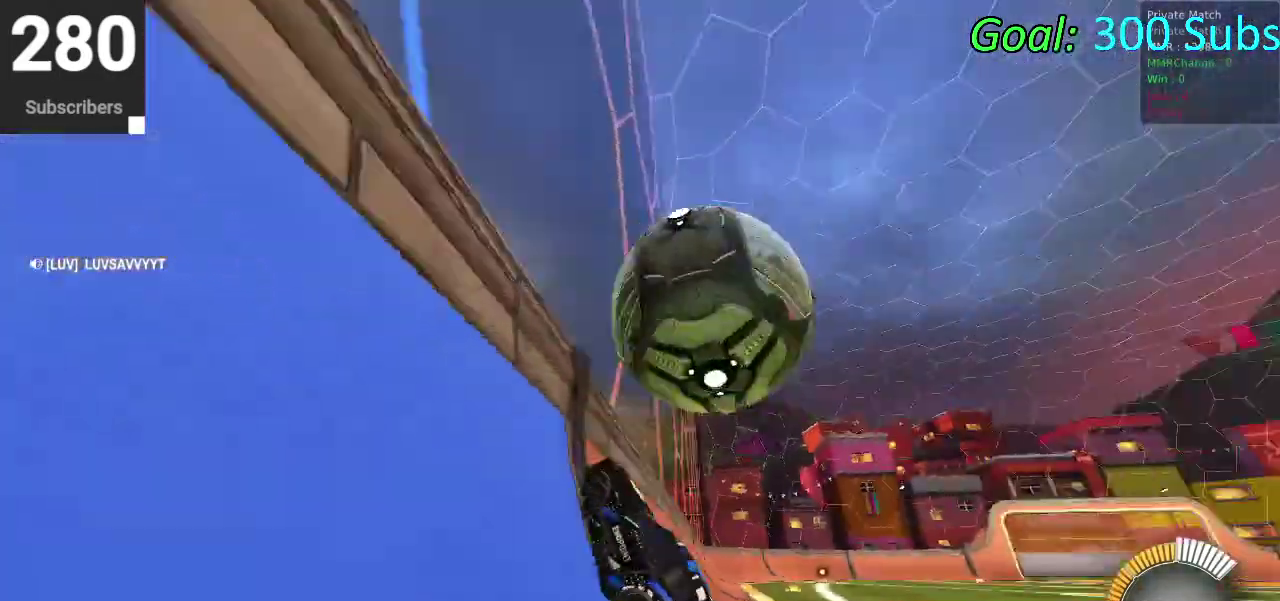
{"buttons": [], "left_stick": "right", "right_stick": "center", "events": [[150, "CIRCLE", "up"], [150, "L2", "down"], [150, "R2", "up"], [167, "left_stick", "right"], [200, "CROSS", "down"], [267, "L2", "up"], [283, "left_stick", "down-right"], [333, "CROSS", "up"], [483, "left_stick", "right"]]}
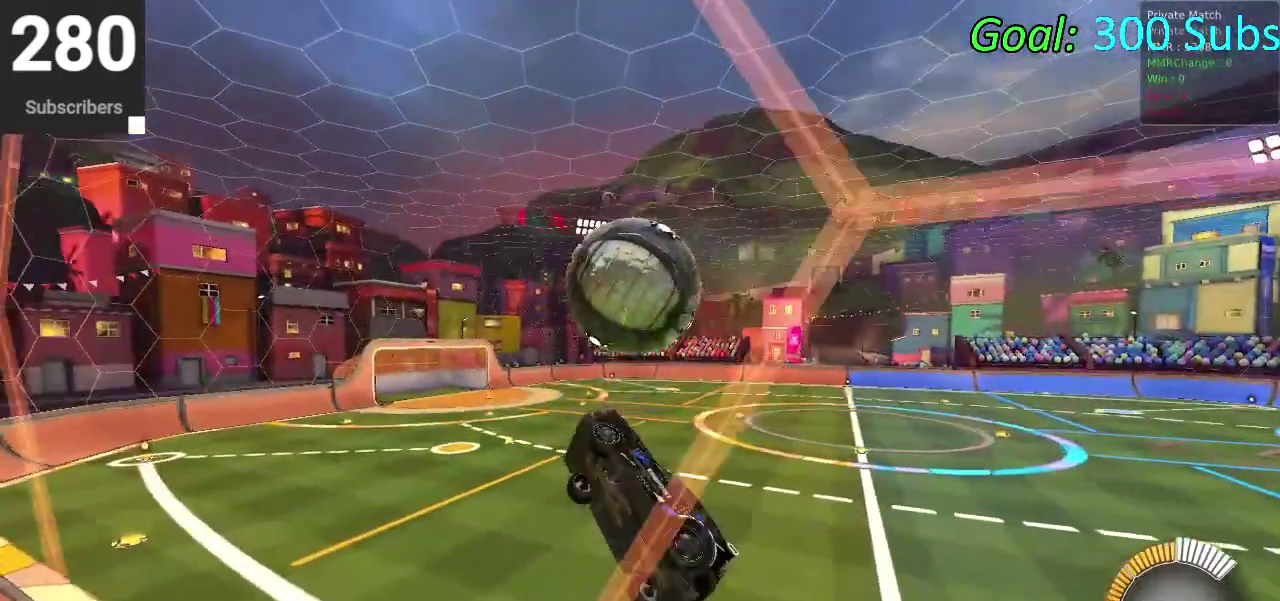
{"buttons": ["CIRCLE"], "left_stick": "down", "right_stick": "center", "events": [[117, "CIRCLE", "down"], [250, "left_stick", "left"], [317, "left_stick", "center"], [417, "left_stick", "down"]]}
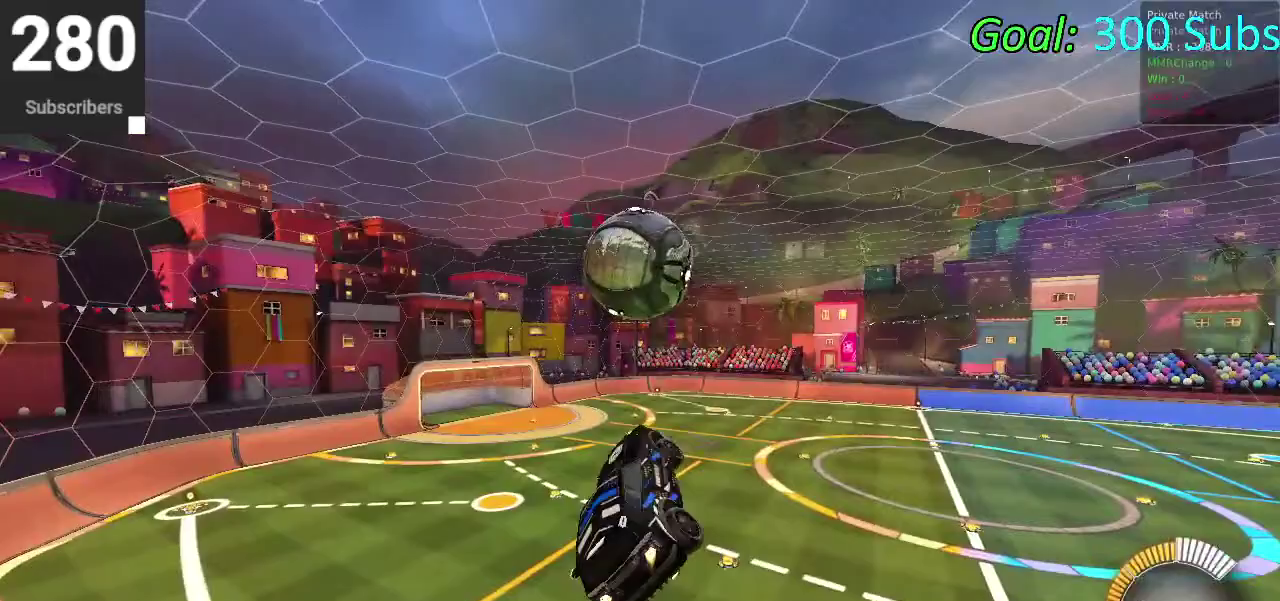
{"buttons": ["CIRCLE"], "left_stick": "down-left", "right_stick": "center", "events": [[67, "left_stick", "up-right"], [200, "left_stick", "up"], [300, "CIRCLE", "up"], [317, "left_stick", "left"], [433, "left_stick", "down-left"], [467, "CIRCLE", "down"]]}
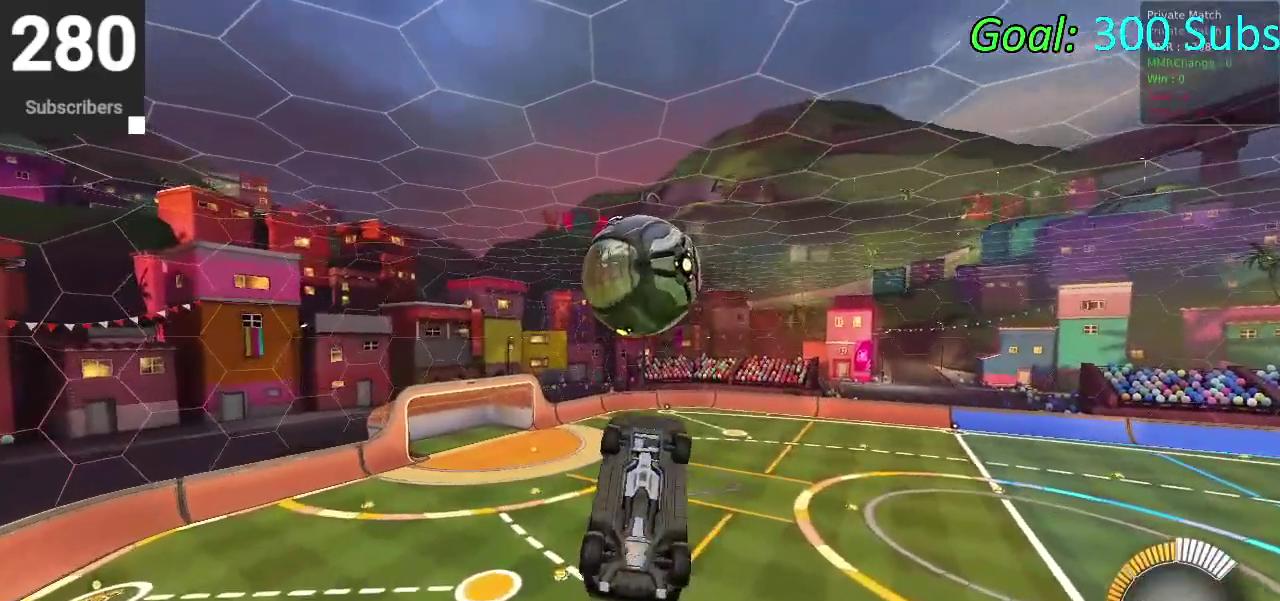
{"buttons": [], "left_stick": "center", "right_stick": "center", "events": [[33, "left_stick", "down"], [283, "left_stick", "down-right"], [300, "CIRCLE", "up"], [417, "left_stick", "center"]]}
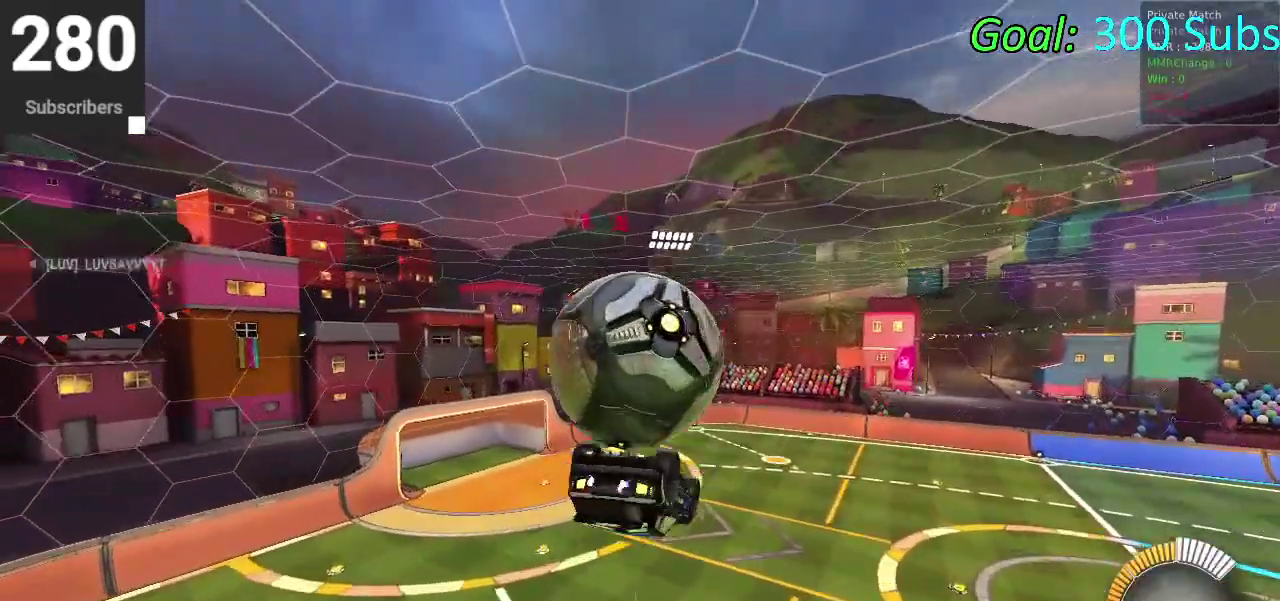
{"buttons": [], "left_stick": "center", "right_stick": "center", "events": [[100, "left_stick", "up"], [417, "left_stick", "center"]]}